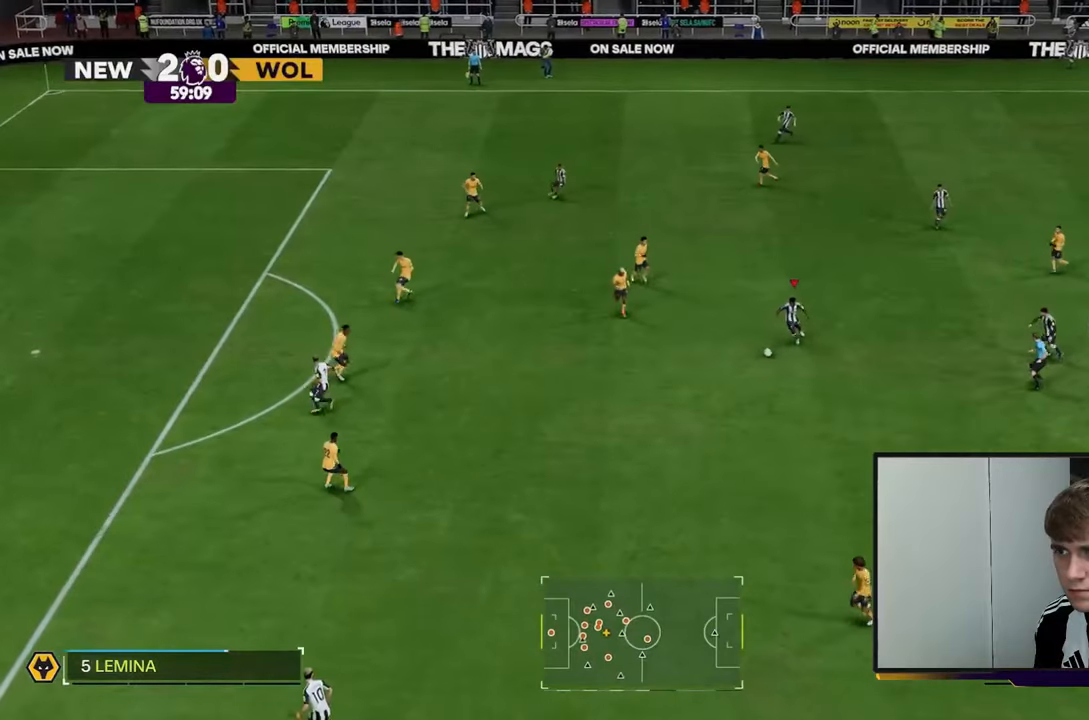
Gameplay with a controller (Xbox layout); each line is a JSON object with the inputs held at the frame after it (dt_ms = milliseconds from this image to that frame). "events" lists button and stick changes between this image and that frame as [ms after this image, input, new state], when the widget could be followed in between. Not read: L3.
{"dt_ms": 500, "buttons": ["A"], "left_stick": "down-left", "right_stick": "center", "events": [[183, "R2", "up"], [417, "A", "down"]]}
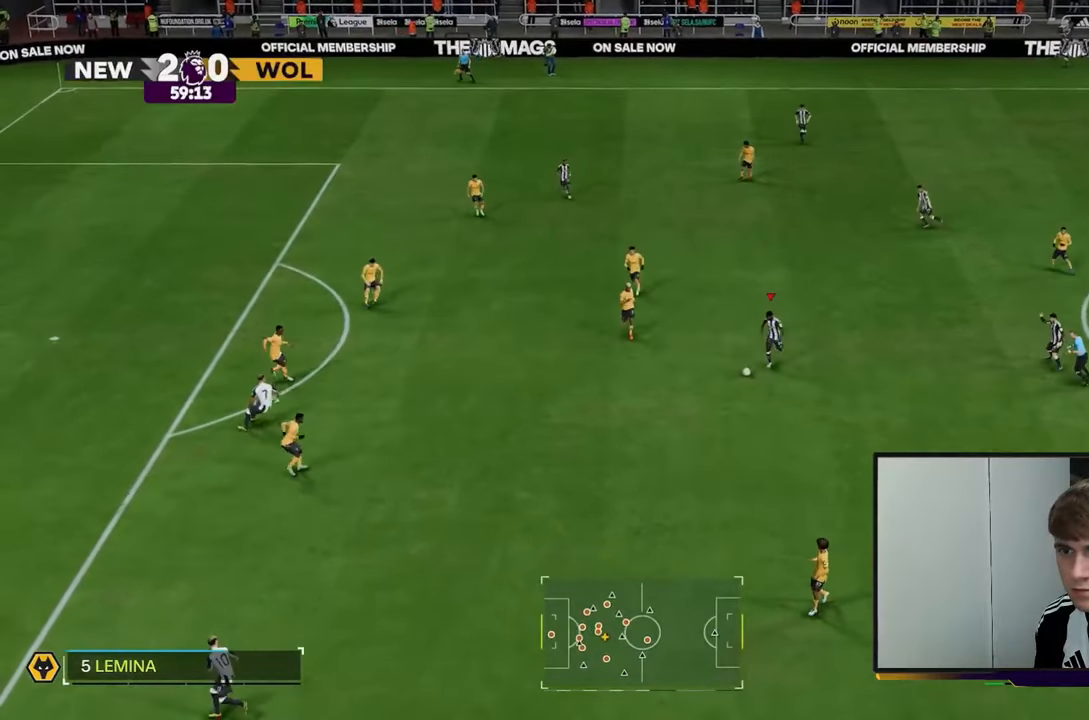
{"dt_ms": 500, "buttons": ["R2"], "left_stick": "down-left", "right_stick": "center", "events": [[117, "A", "up"], [467, "R2", "down"]]}
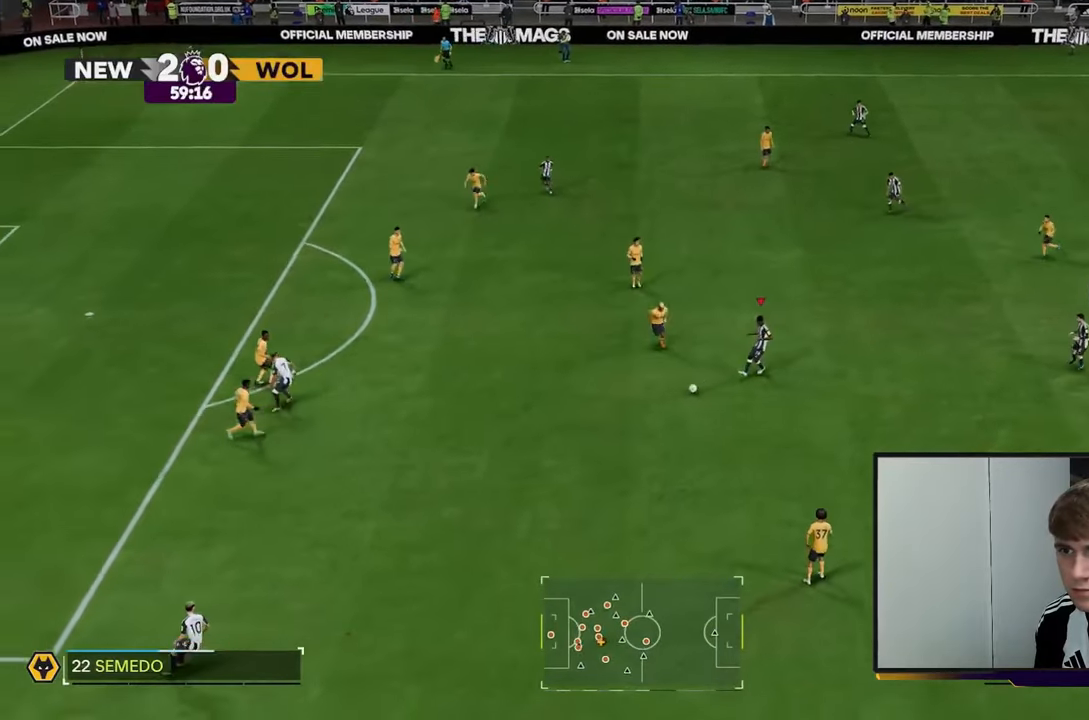
{"dt_ms": 500, "buttons": ["R2"], "left_stick": "up", "right_stick": "center", "events": [[183, "left_stick", "center"], [283, "left_stick", "up"]]}
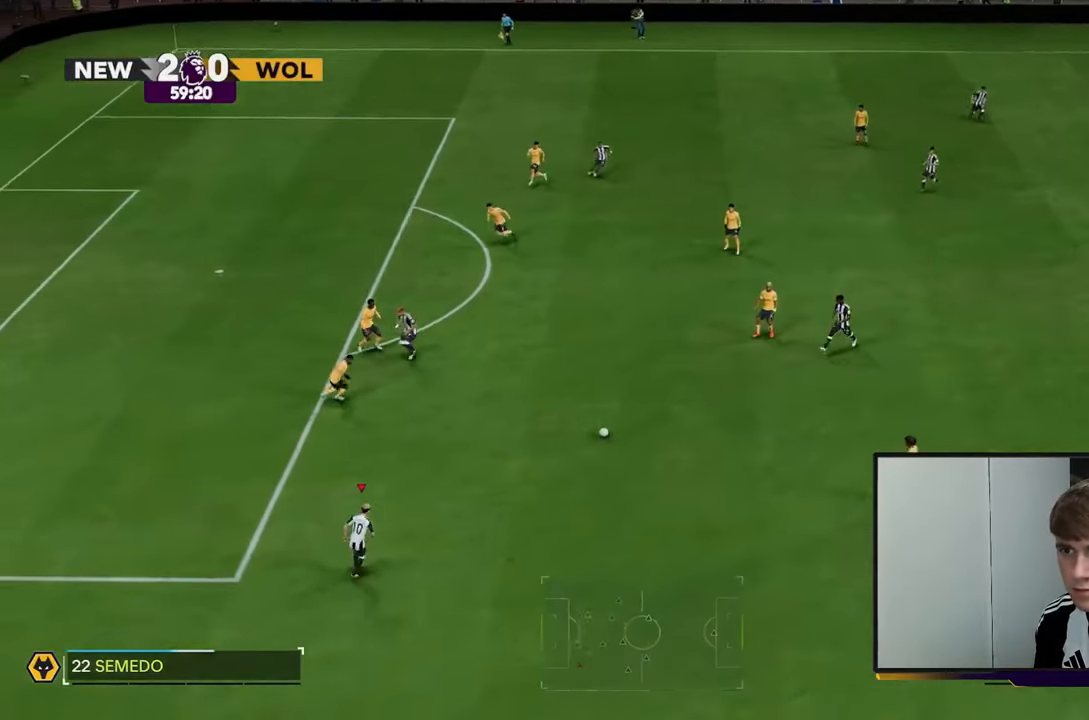
{"dt_ms": 1000, "buttons": [], "left_stick": "up", "right_stick": "center"}
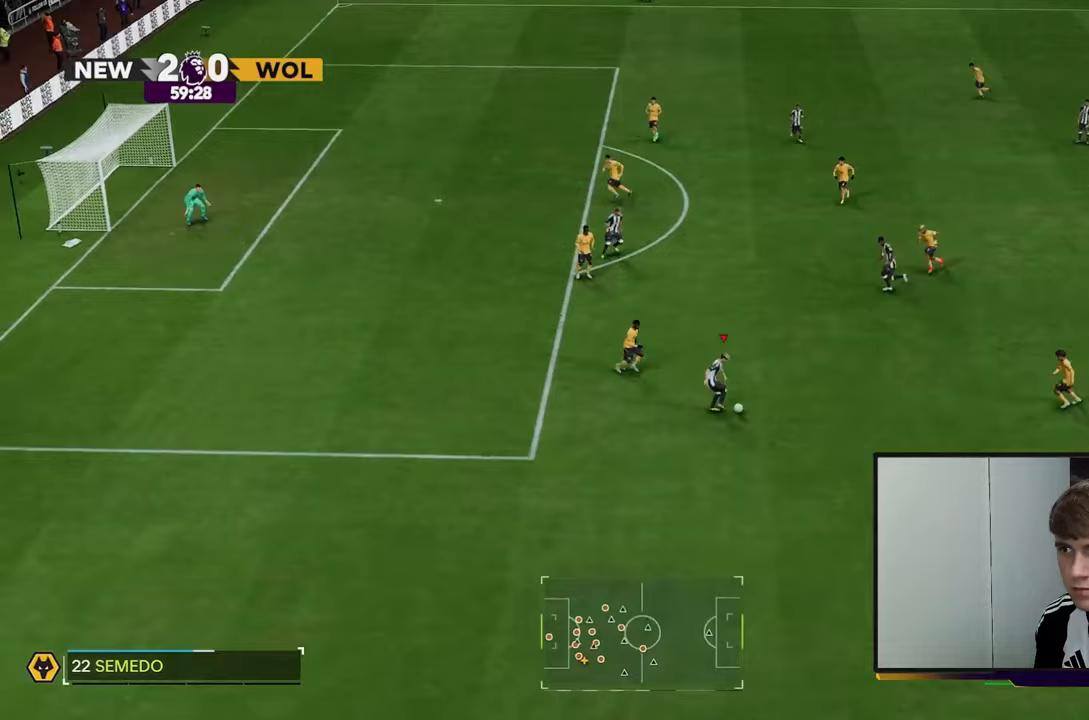
{"dt_ms": 500, "buttons": [], "left_stick": "left", "right_stick": "center", "events": [[450, "left_stick", "left"]]}
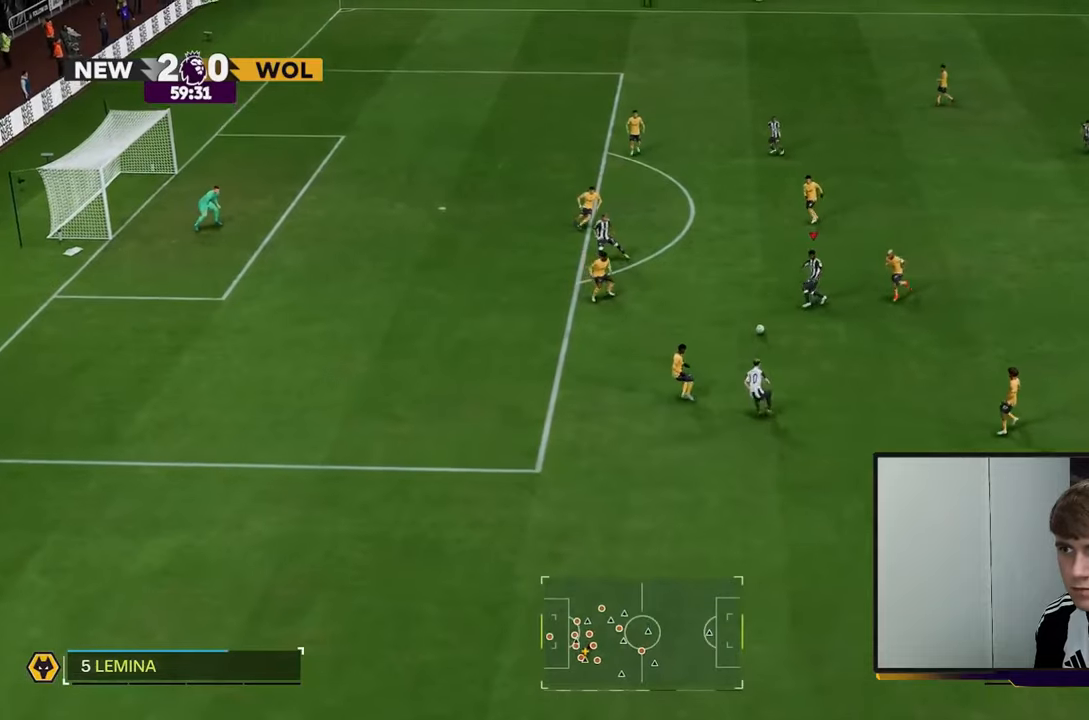
{"dt_ms": 500, "buttons": ["R2"], "left_stick": "down-left", "right_stick": "center", "events": [[167, "R2", "down"], [283, "left_stick", "down-left"]]}
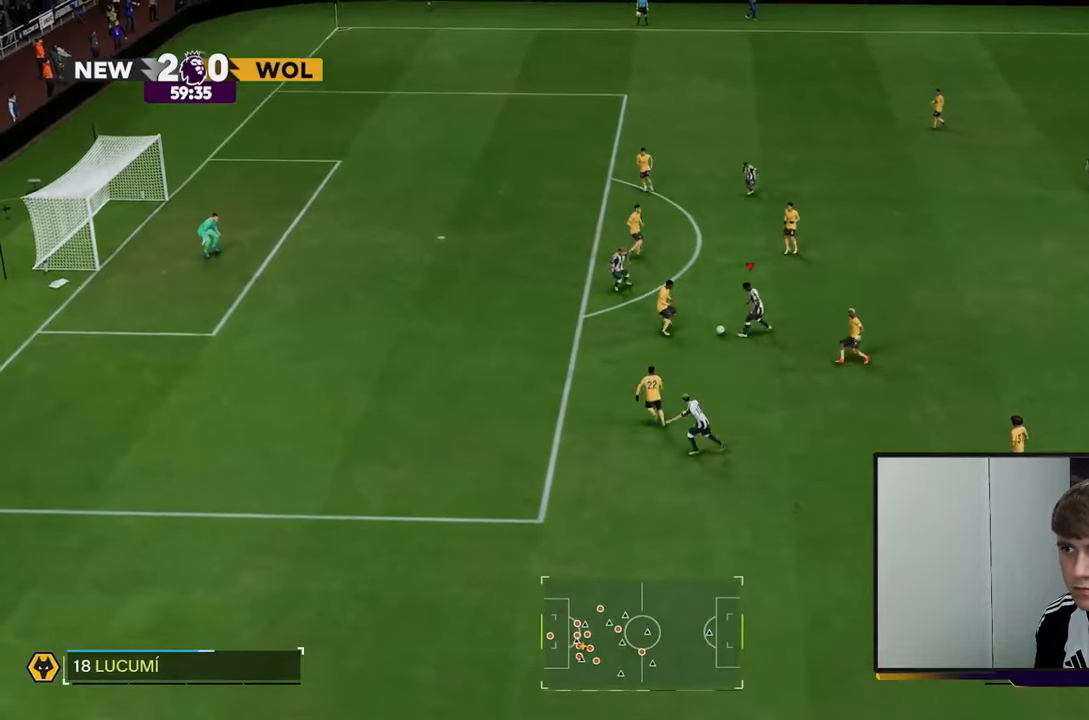
{"dt_ms": 500, "buttons": ["R2"], "left_stick": "left", "right_stick": "center", "events": [[283, "left_stick", "left"]]}
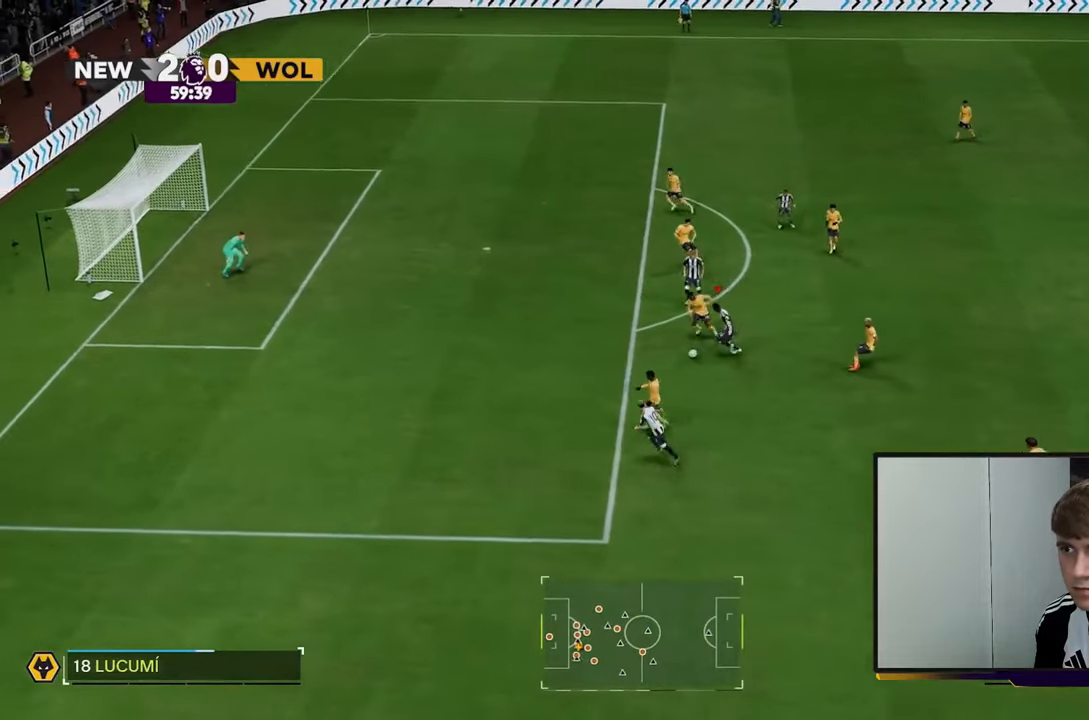
{"dt_ms": 500, "buttons": ["R2"], "left_stick": "left", "right_stick": "center", "events": []}
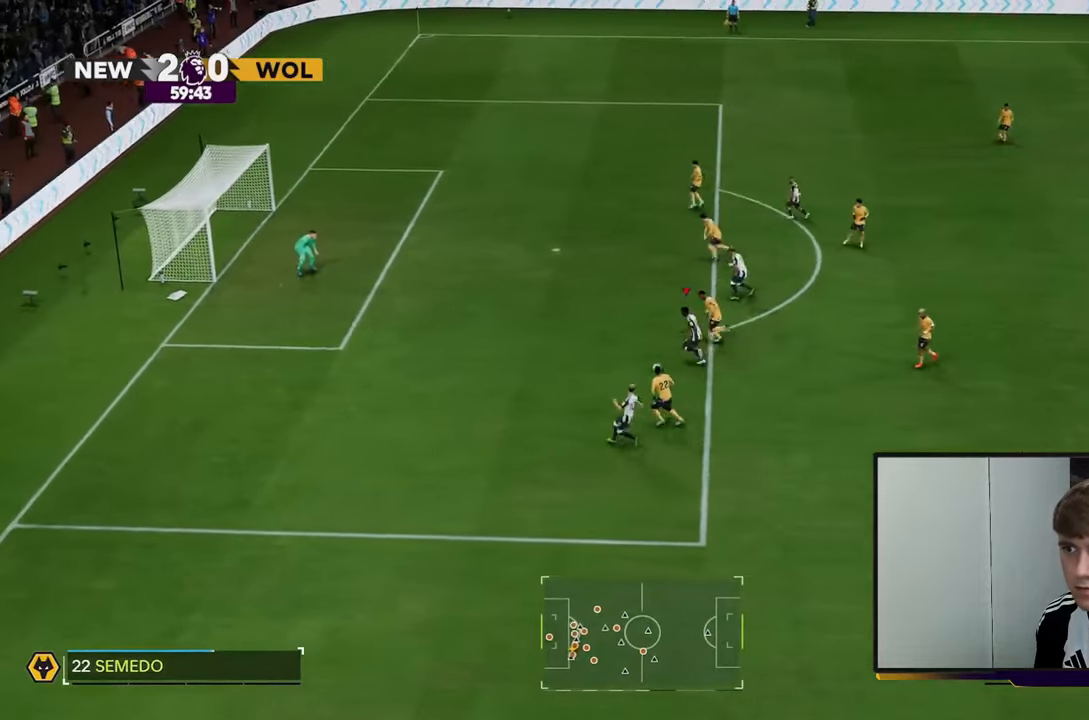
{"dt_ms": 500, "buttons": ["R2"], "left_stick": "up-left", "right_stick": "center", "events": [[67, "B", "down"], [283, "left_stick", "up-left"], [350, "B", "up"]]}
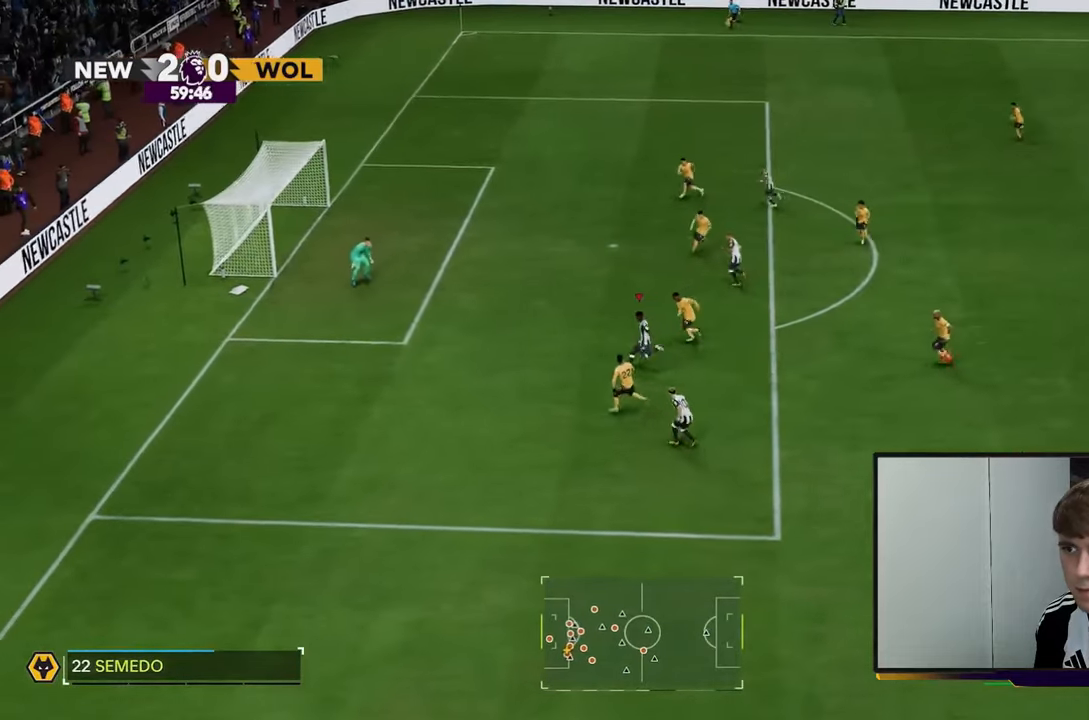
{"dt_ms": 500, "buttons": ["R2"], "left_stick": "left", "right_stick": "center", "events": [[483, "left_stick", "left"]]}
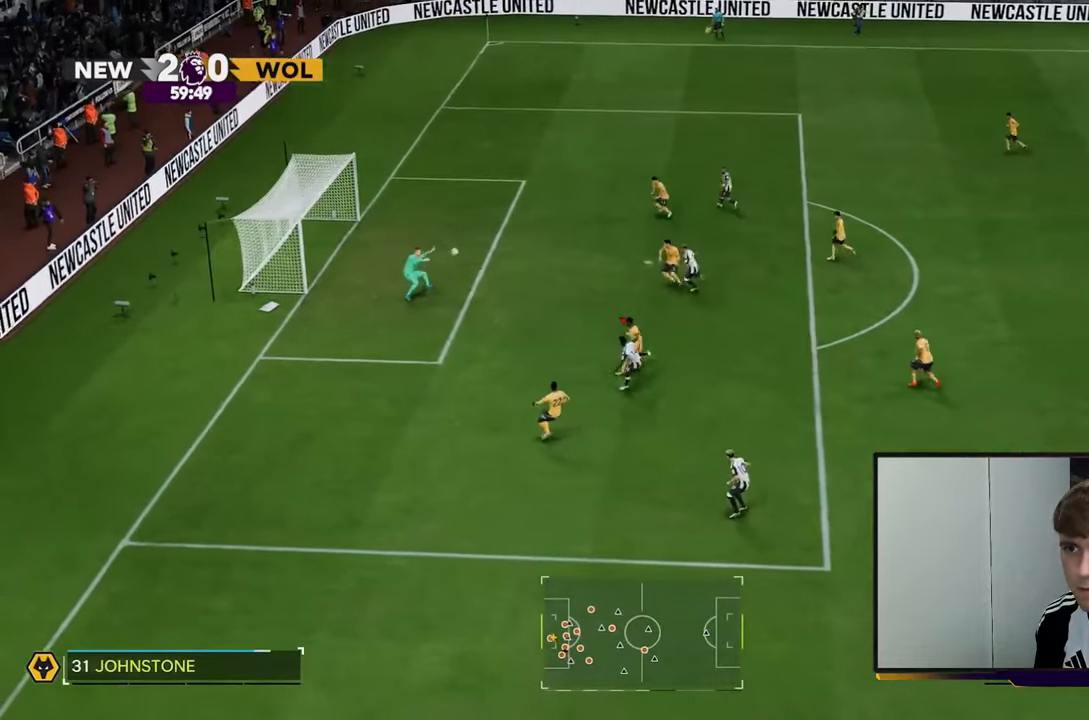
{"dt_ms": 500, "buttons": [], "left_stick": "down-left", "right_stick": "center", "events": [[300, "R2", "up"], [467, "left_stick", "down-left"]]}
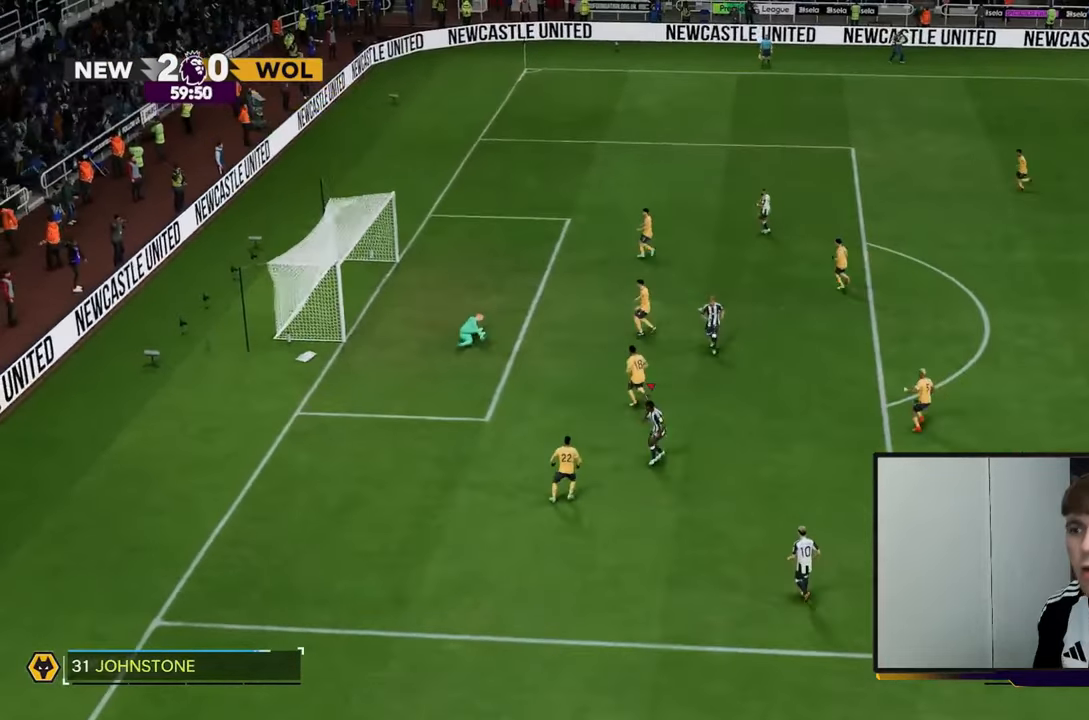
{"dt_ms": 500, "buttons": [], "left_stick": "down-left", "right_stick": "center", "events": [[100, "R2", "down"], [350, "R2", "up"]]}
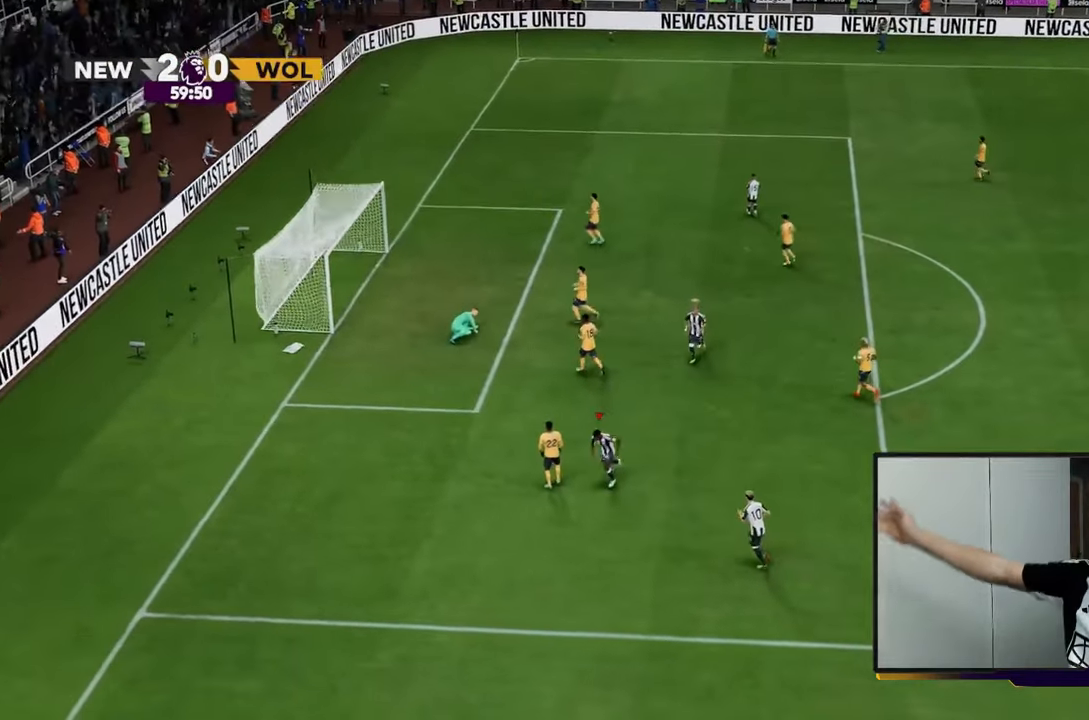
{"dt_ms": 500, "buttons": [], "left_stick": "down-left", "right_stick": "center", "events": []}
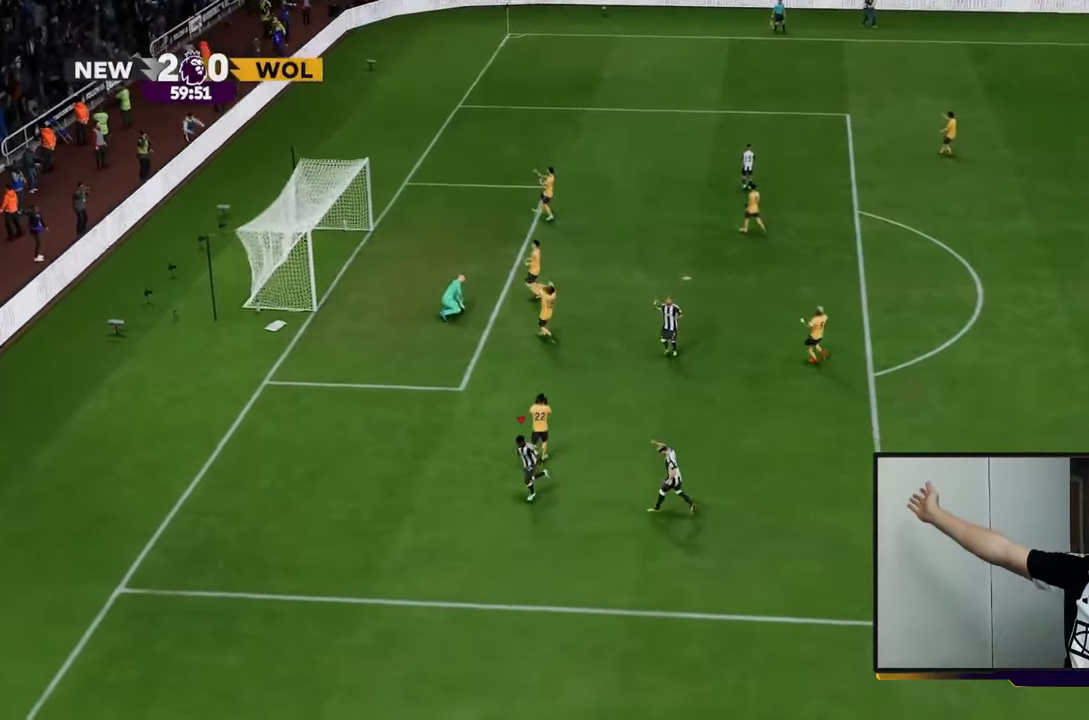
{"dt_ms": 500, "buttons": [], "left_stick": "down-left", "right_stick": "center", "events": []}
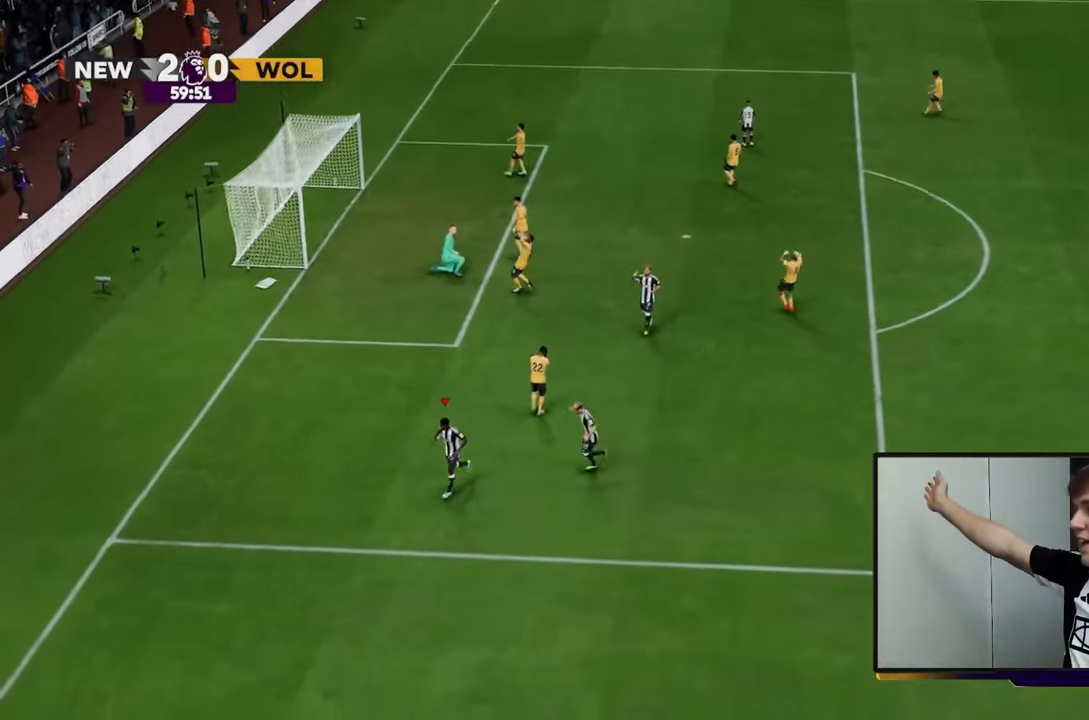
{"dt_ms": 500, "buttons": [], "left_stick": "down-left", "right_stick": "center", "events": []}
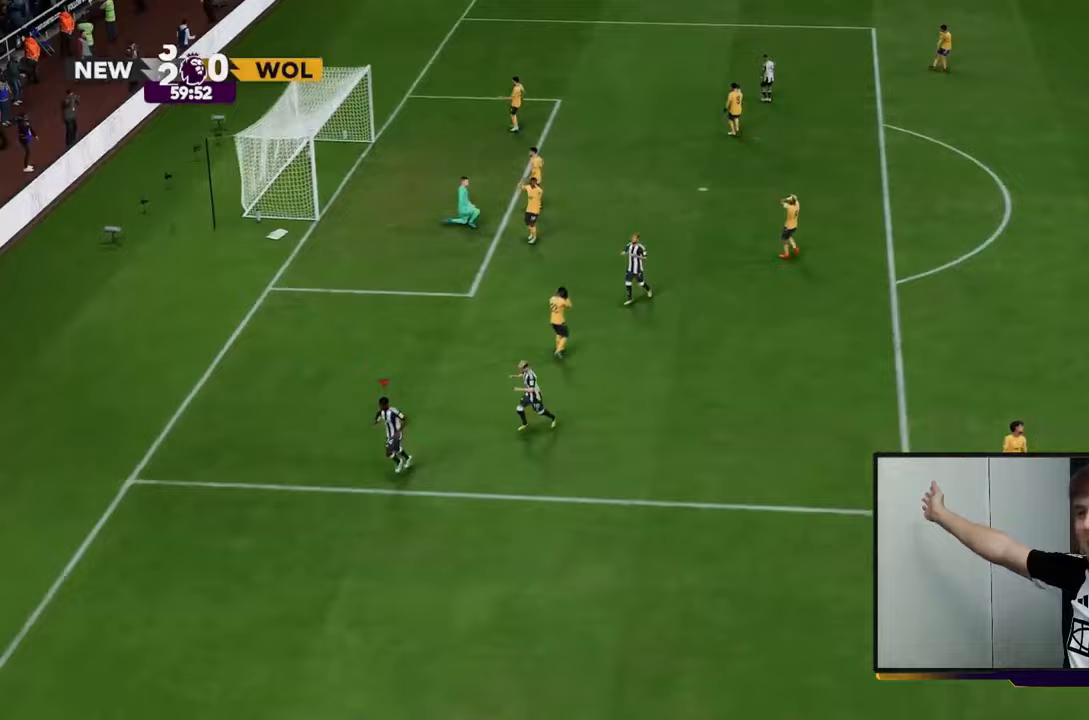
{"dt_ms": 500, "buttons": [], "left_stick": "down-left", "right_stick": "center", "events": []}
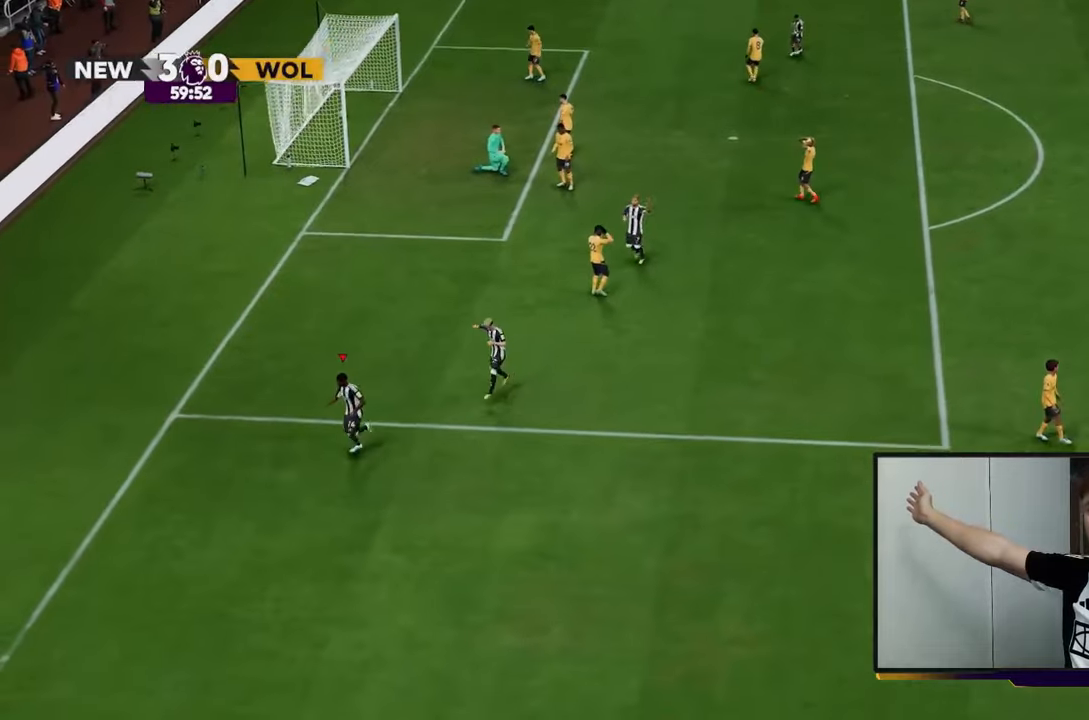
{"dt_ms": 500, "buttons": [], "left_stick": "down-left", "right_stick": "center", "events": []}
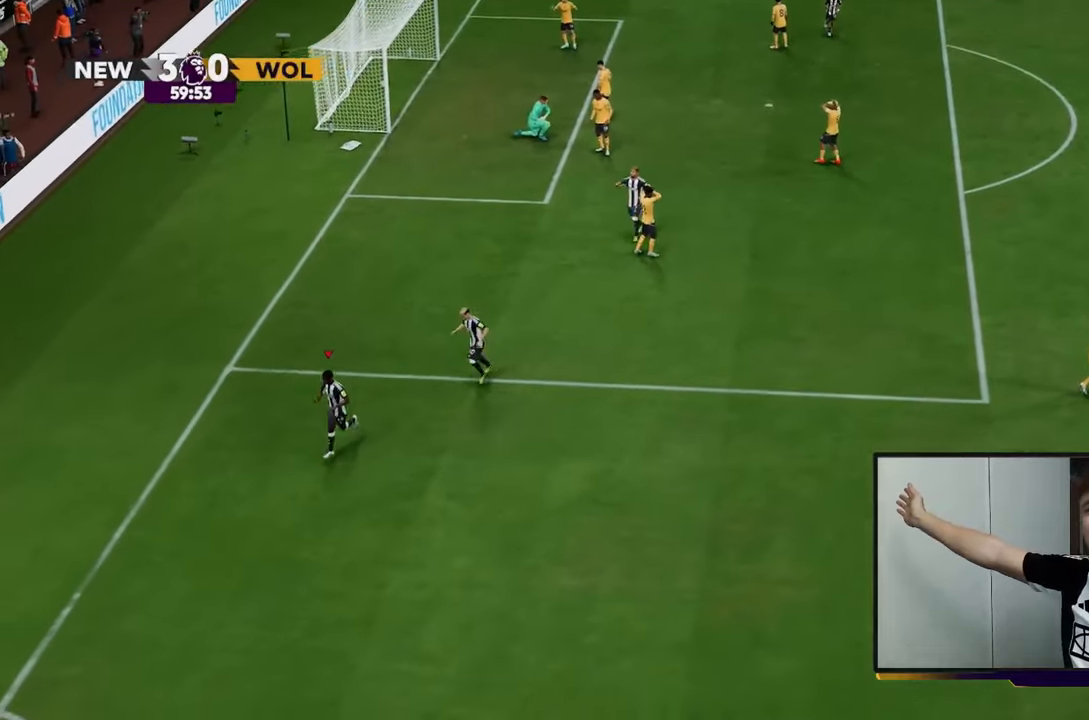
{"dt_ms": 500, "buttons": [], "left_stick": "down-left", "right_stick": "center", "events": []}